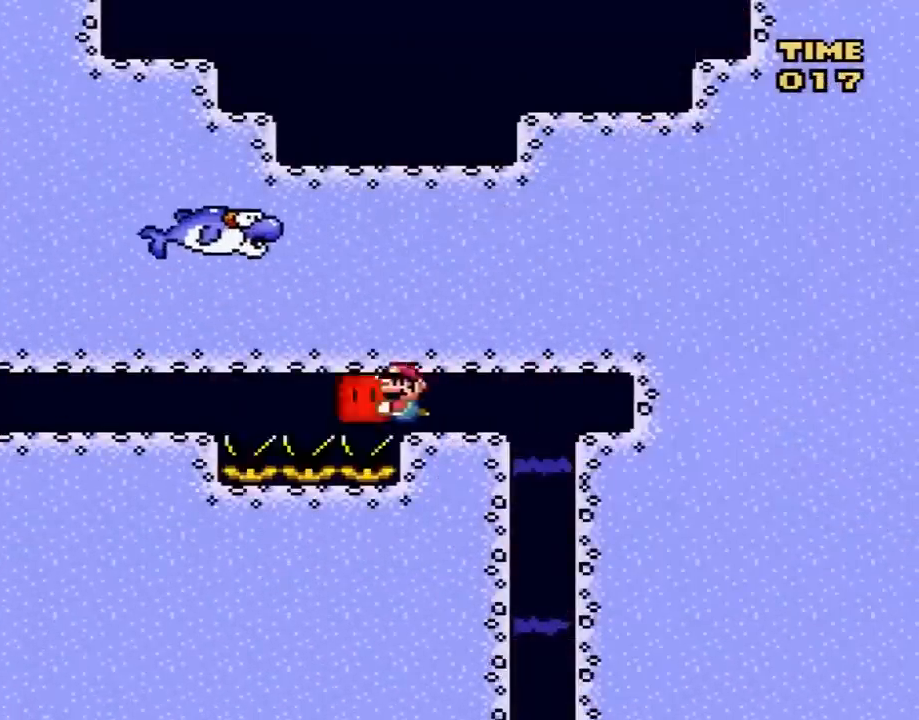
Gameplay with a controller (Nintendo layout); each line is a JSON object with the inputs held at the frame after it. "events" lists button and stick changes between this image and that frame as [ms after this image, input, new state], when the widget could be followed in between. Not read: L3 R3.
{"buttons": ["DPAD_LEFT"], "events": [[483, "Y", "up"]]}
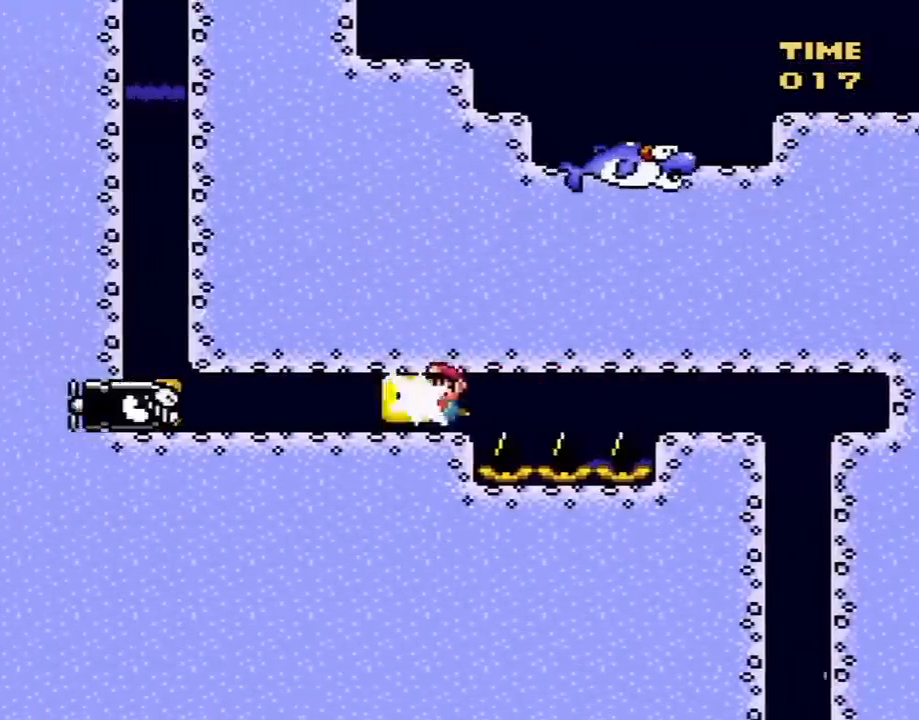
{"buttons": ["DPAD_UP", "DPAD_LEFT"], "events": [[83, "B", "down"], [167, "B", "up"], [167, "DPAD_UP", "down"], [267, "B", "down"], [333, "B", "up"], [383, "B", "down"], [417, "A", "down"], [450, "A", "up"], [450, "B", "up"]]}
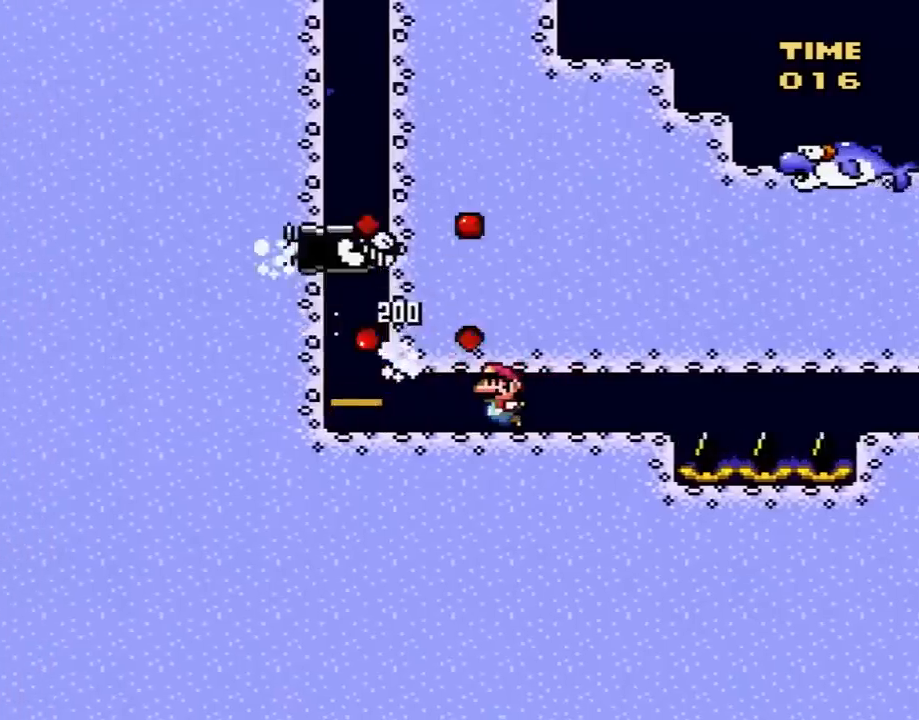
{"buttons": ["DPAD_UP", "DPAD_LEFT"], "events": [[50, "A", "down"], [50, "B", "down"], [133, "A", "up"], [133, "B", "up"], [200, "A", "down"], [200, "B", "down"], [300, "A", "up"], [300, "B", "up"], [383, "A", "down"], [383, "B", "down"], [450, "A", "up"], [483, "B", "up"]]}
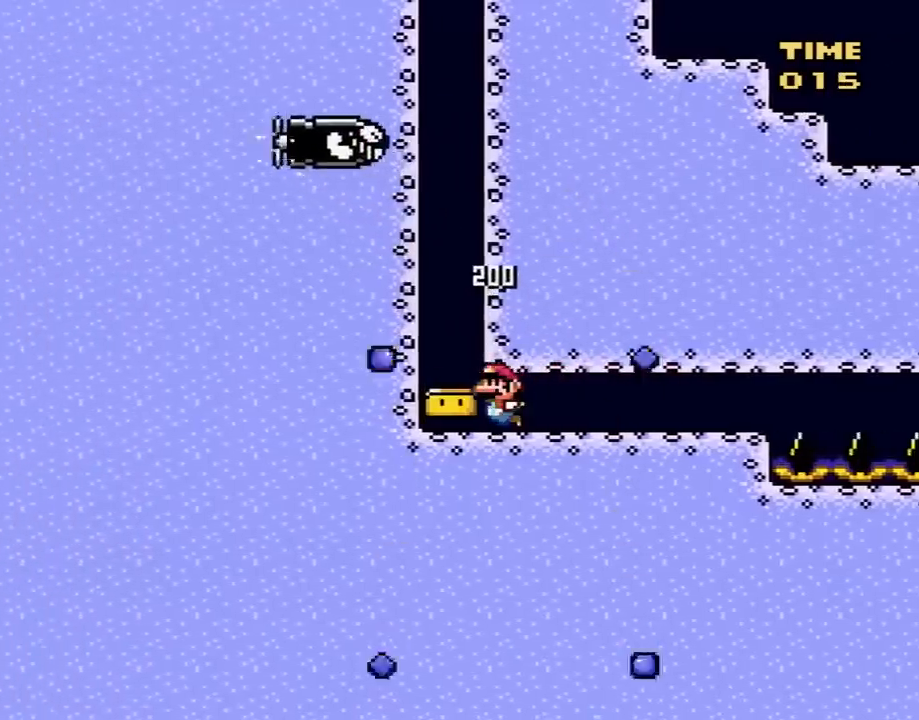
{"buttons": ["DPAD_UP"], "events": [[83, "A", "down"], [83, "B", "down"], [133, "DPAD_LEFT", "up"], [133, "DPAD_RIGHT", "down"], [167, "A", "up"], [167, "B", "up"], [233, "A", "down"], [233, "B", "down"], [333, "A", "up"], [333, "DPAD_RIGHT", "up"], [350, "B", "up"], [383, "B", "down"], [417, "A", "down"], [483, "A", "up"], [483, "B", "up"]]}
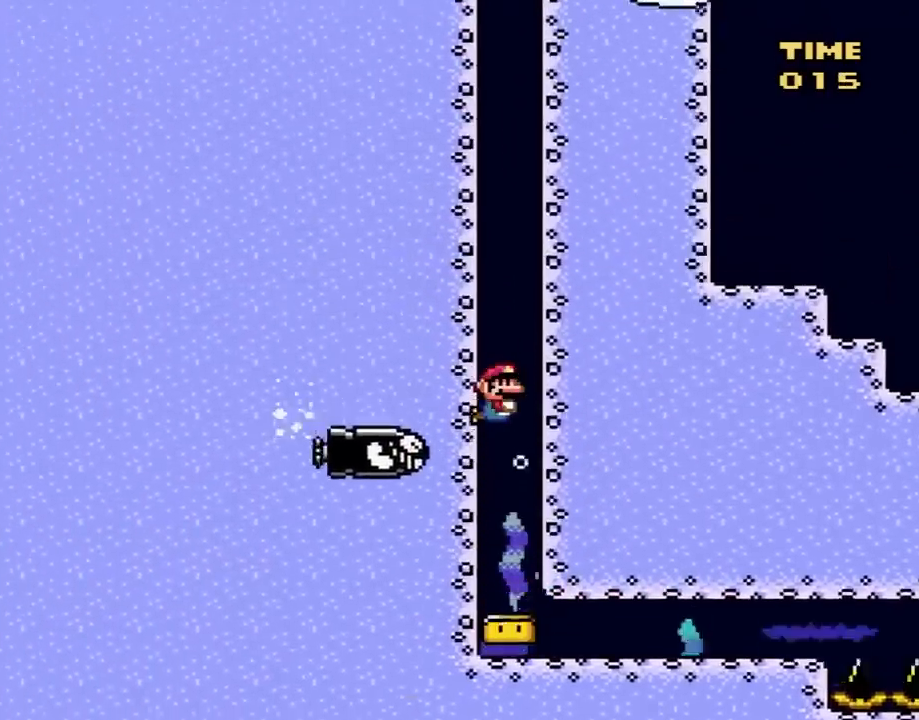
{"buttons": ["DPAD_UP"], "events": [[83, "A", "down"], [83, "B", "down"], [133, "A", "up"], [167, "B", "up"], [233, "A", "down"], [233, "B", "down"], [333, "A", "up"], [333, "B", "up"], [383, "B", "down"], [417, "A", "down"], [483, "A", "up"], [483, "B", "up"]]}
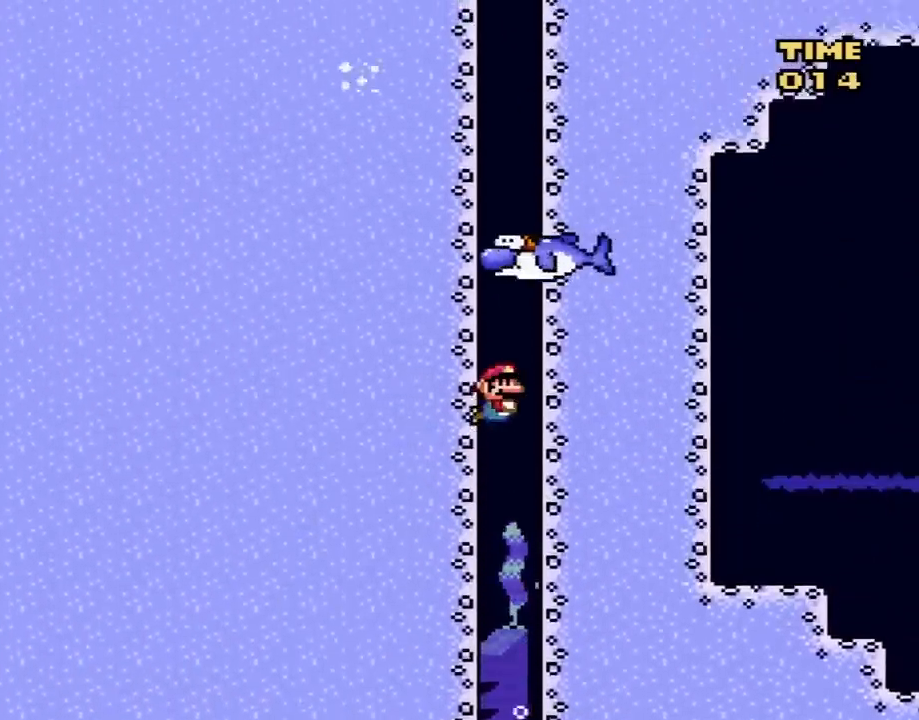
{"buttons": ["DPAD_UP"], "events": [[83, "A", "down"], [83, "B", "down"], [167, "A", "up"], [167, "B", "up"], [233, "A", "down"], [233, "B", "down"], [300, "A", "up"], [317, "B", "up"], [383, "A", "down"], [383, "B", "down"], [483, "A", "up"], [483, "B", "up"]]}
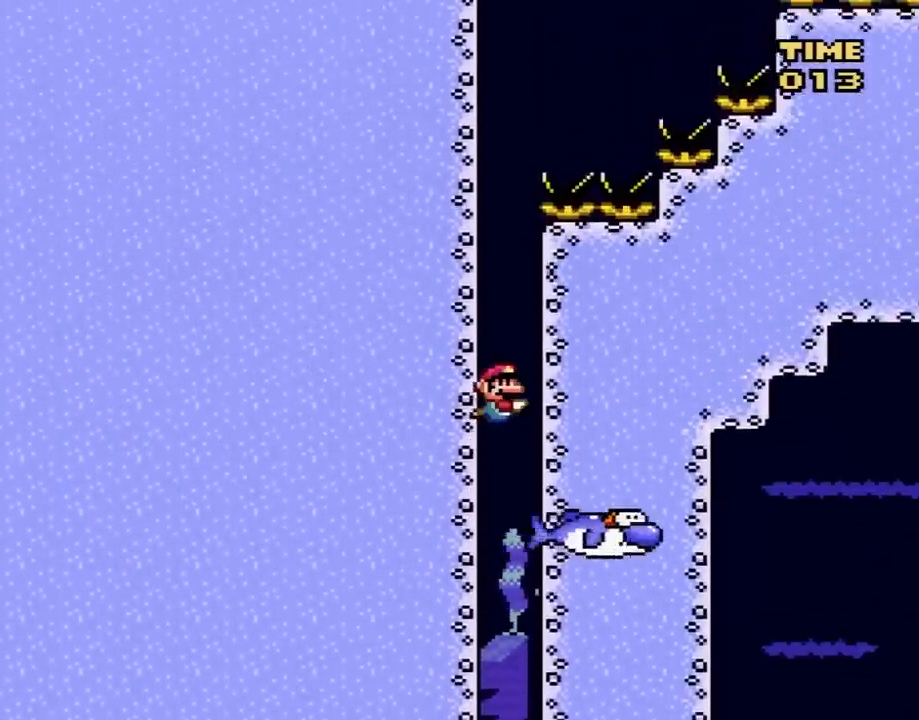
{"buttons": ["DPAD_RIGHT"], "events": [[67, "A", "down"], [67, "B", "down"], [167, "A", "up"], [167, "B", "up"], [267, "A", "down"], [267, "B", "down"], [383, "A", "up"], [417, "B", "up"], [417, "DPAD_RIGHT", "down"], [450, "DPAD_UP", "up"]]}
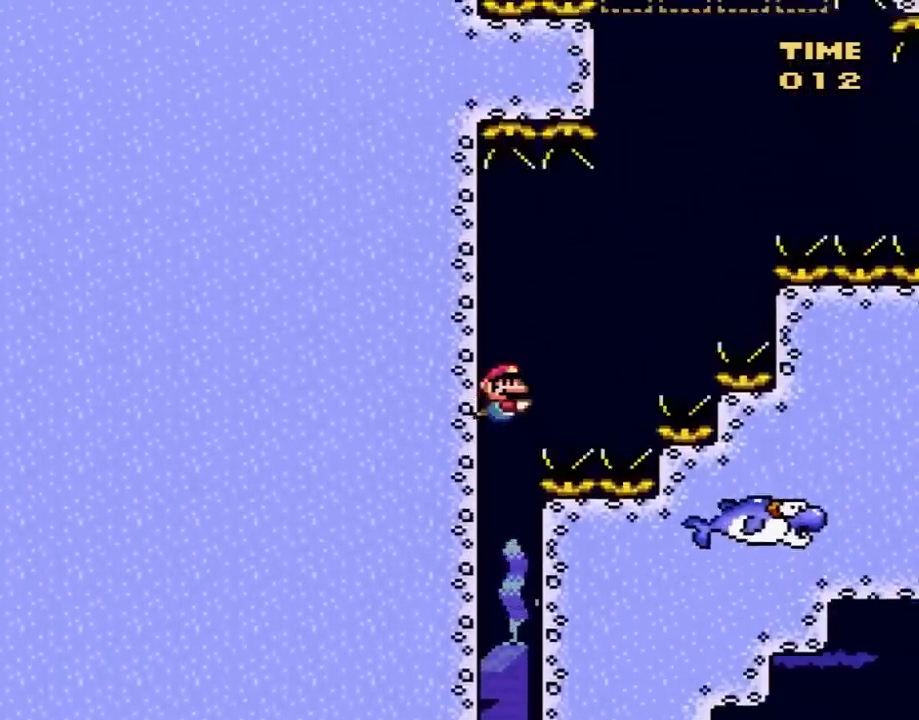
{"buttons": ["DPAD_UP", "DPAD_RIGHT"], "events": [[300, "B", "down"], [383, "DPAD_UP", "down"], [417, "B", "up"]]}
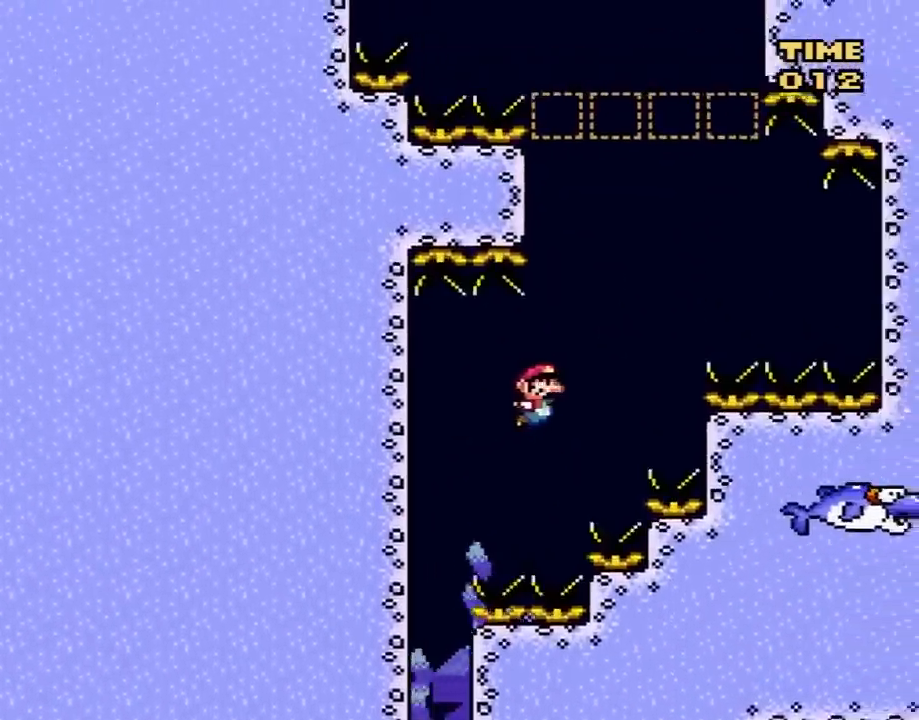
{"buttons": ["DPAD_RIGHT"], "events": [[350, "B", "down"], [450, "DPAD_UP", "up"], [483, "B", "up"]]}
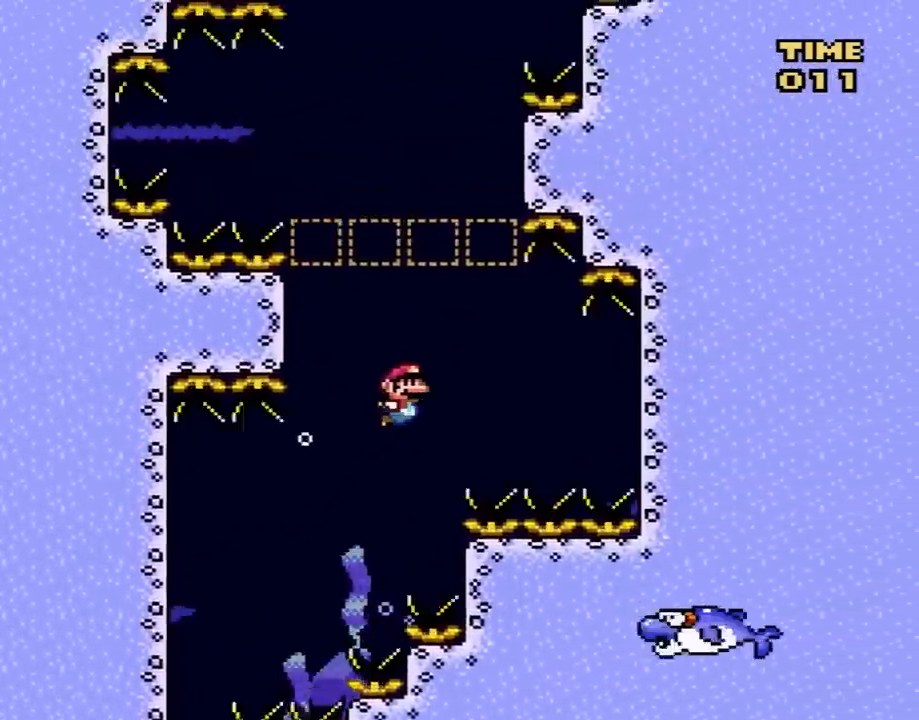
{"buttons": [], "events": [[167, "DPAD_DOWN", "down"], [267, "DPAD_RIGHT", "up"], [317, "DPAD_LEFT", "down"], [383, "DPAD_DOWN", "up"], [483, "DPAD_LEFT", "up"]]}
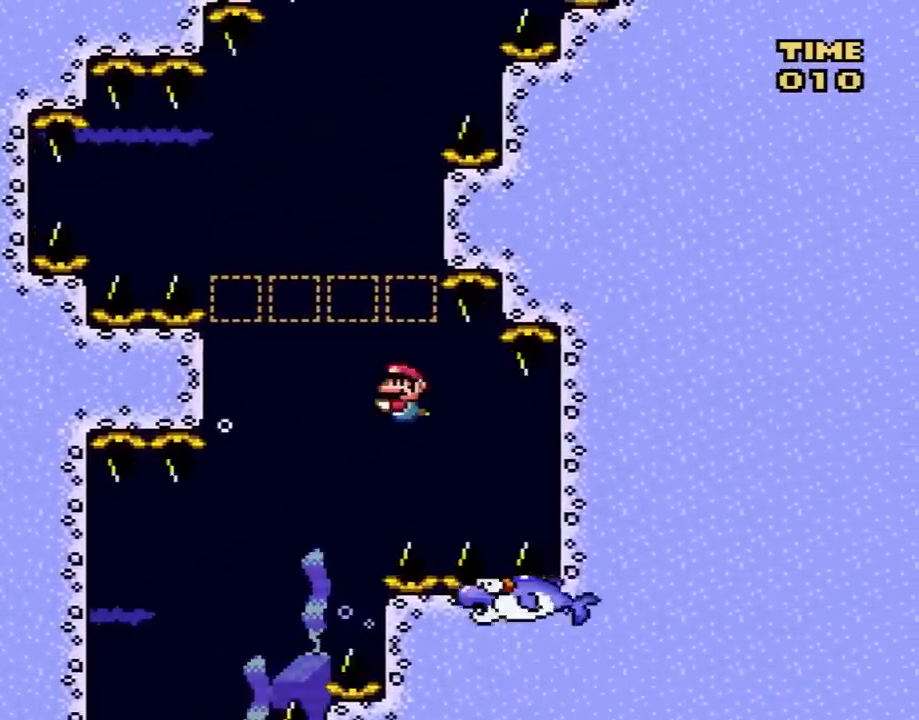
{"buttons": ["DPAD_RIGHT"], "events": [[67, "DPAD_RIGHT", "down"], [233, "DPAD_RIGHT", "up"], [450, "DPAD_RIGHT", "down"]]}
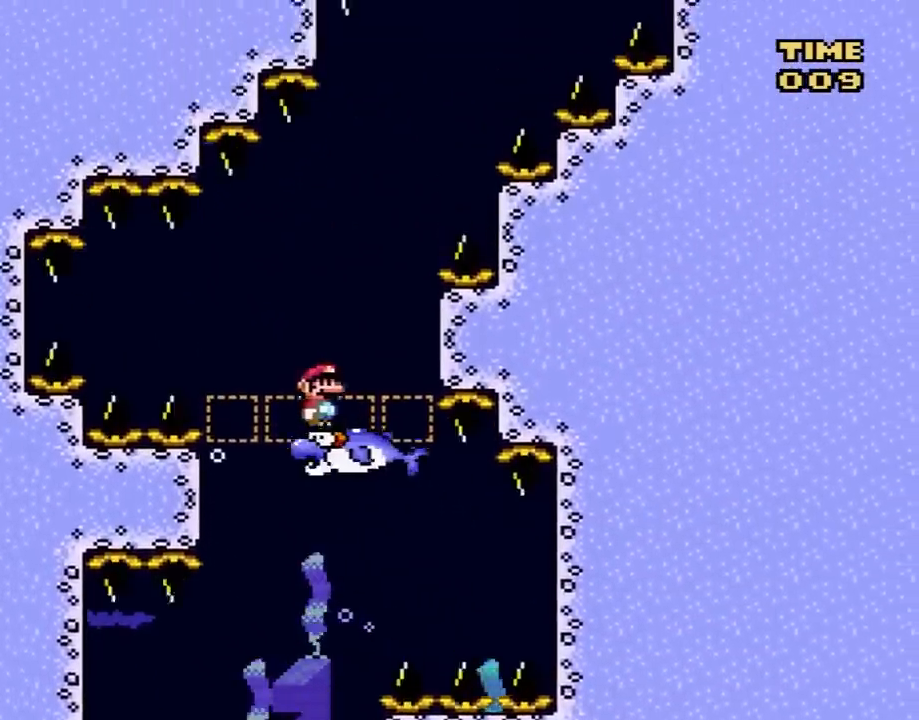
{"buttons": ["Y", "DPAD_RIGHT"], "events": [[67, "DPAD_RIGHT", "up"], [133, "Y", "down"], [167, "DPAD_RIGHT", "down"], [350, "DPAD_RIGHT", "up"], [450, "DPAD_RIGHT", "down"]]}
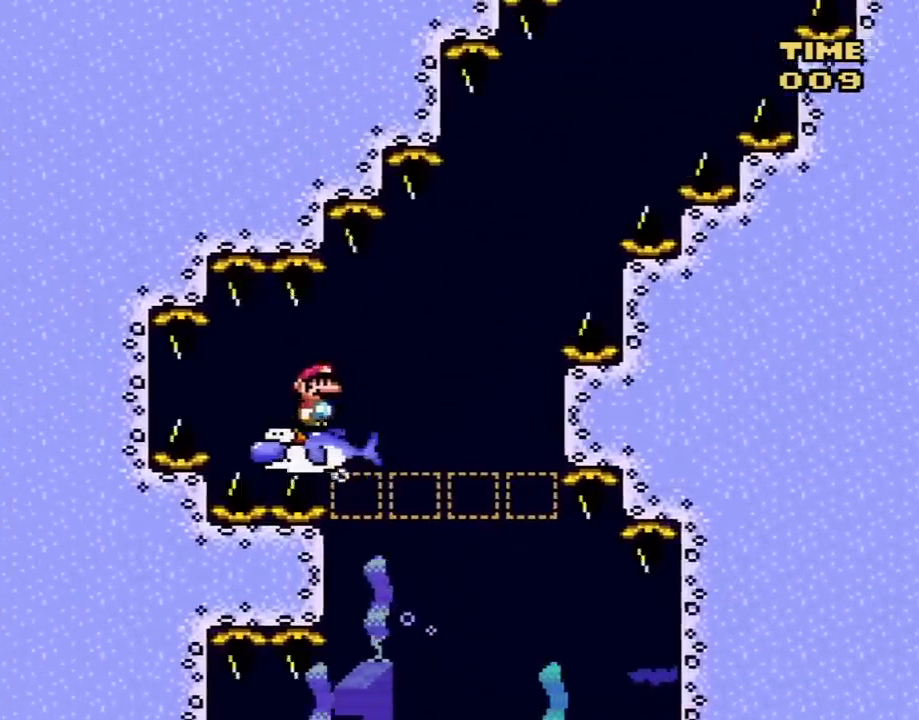
{"buttons": ["Y"], "events": [[200, "DPAD_RIGHT", "up"], [317, "DPAD_RIGHT", "down"], [450, "DPAD_RIGHT", "up"]]}
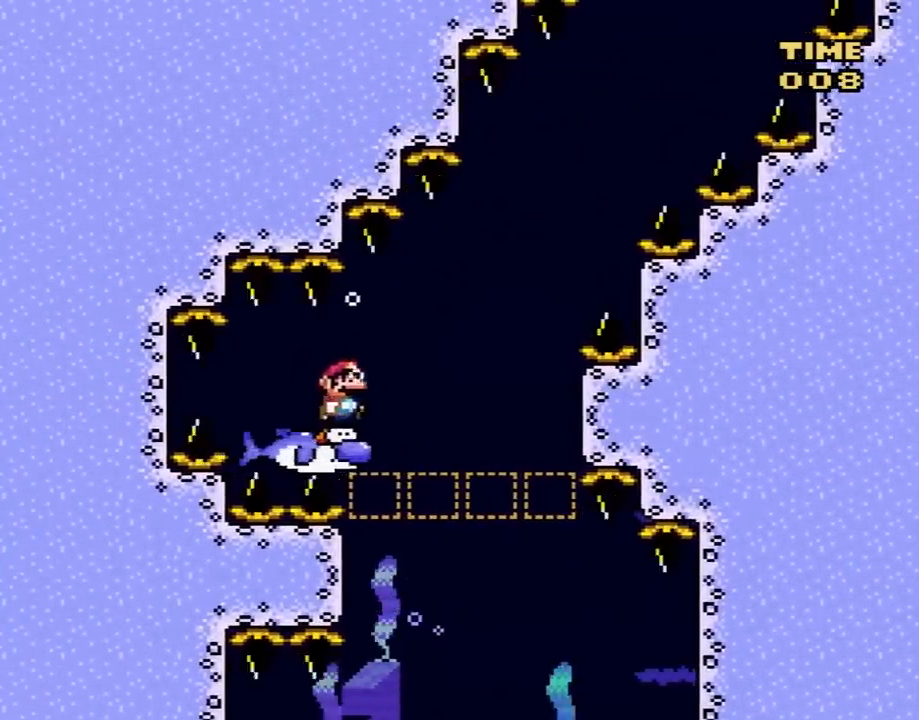
{"buttons": ["Y"], "events": [[33, "DPAD_RIGHT", "down"], [167, "DPAD_RIGHT", "up"]]}
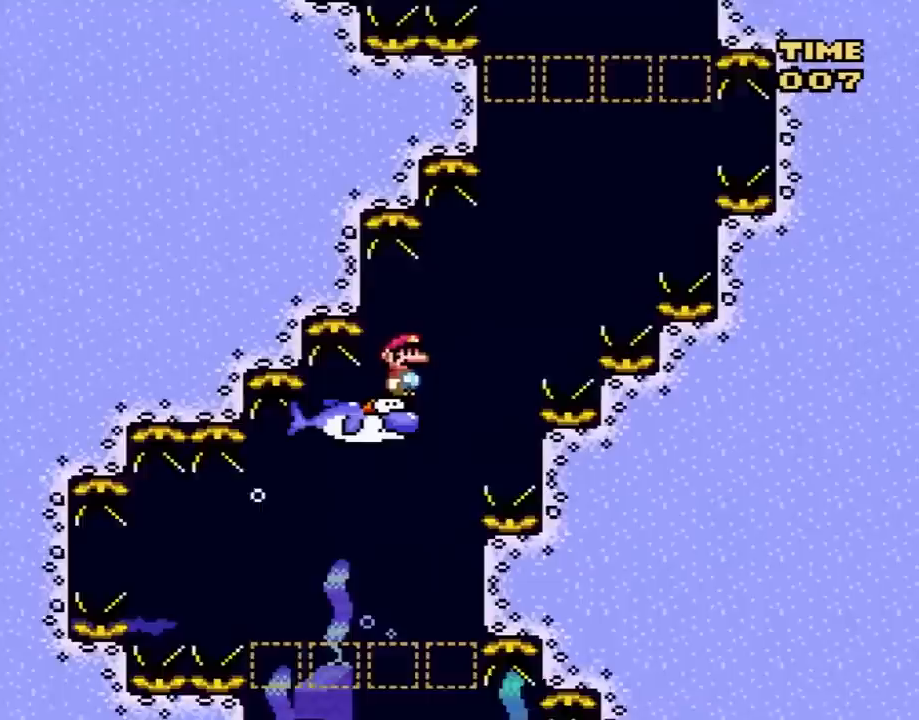
{"buttons": ["Y", "DPAD_LEFT"], "events": [[50, "DPAD_RIGHT", "down"], [167, "DPAD_RIGHT", "up"], [450, "DPAD_LEFT", "down"]]}
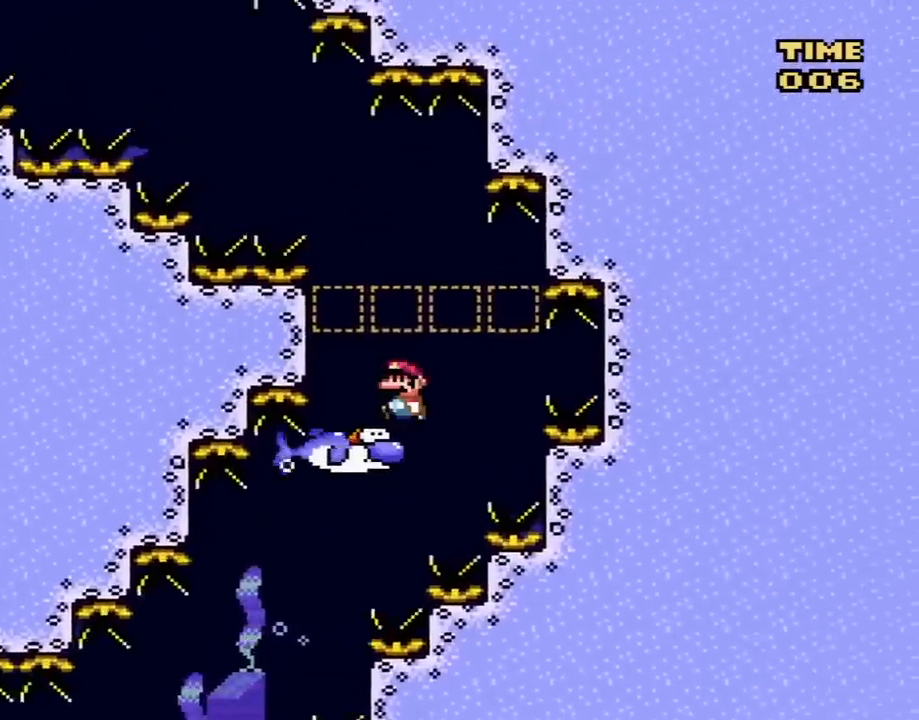
{"buttons": ["Y"], "events": [[450, "DPAD_LEFT", "up"]]}
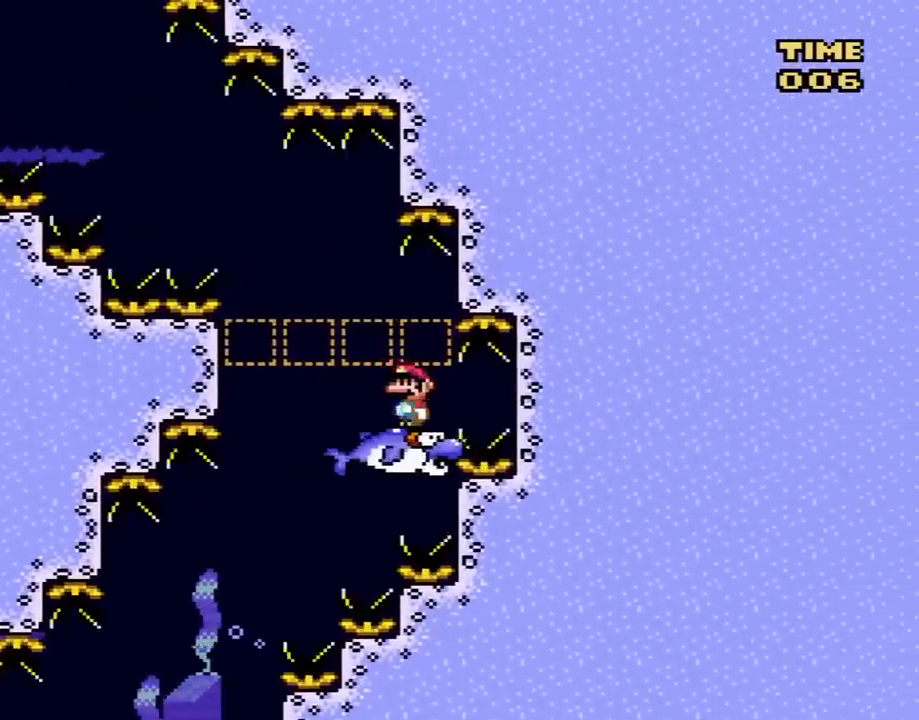
{"buttons": ["Y"], "events": [[67, "DPAD_LEFT", "down"], [183, "DPAD_LEFT", "up"]]}
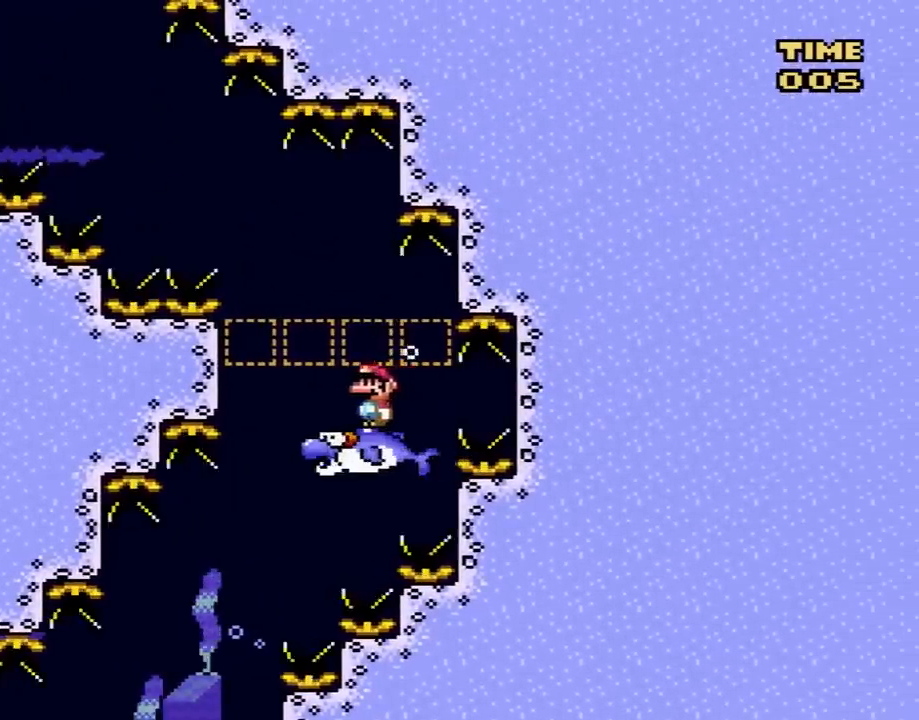
{"buttons": ["Y", "DPAD_LEFT"], "events": [[117, "DPAD_RIGHT", "down"], [250, "DPAD_RIGHT", "up"], [333, "DPAD_LEFT", "down"]]}
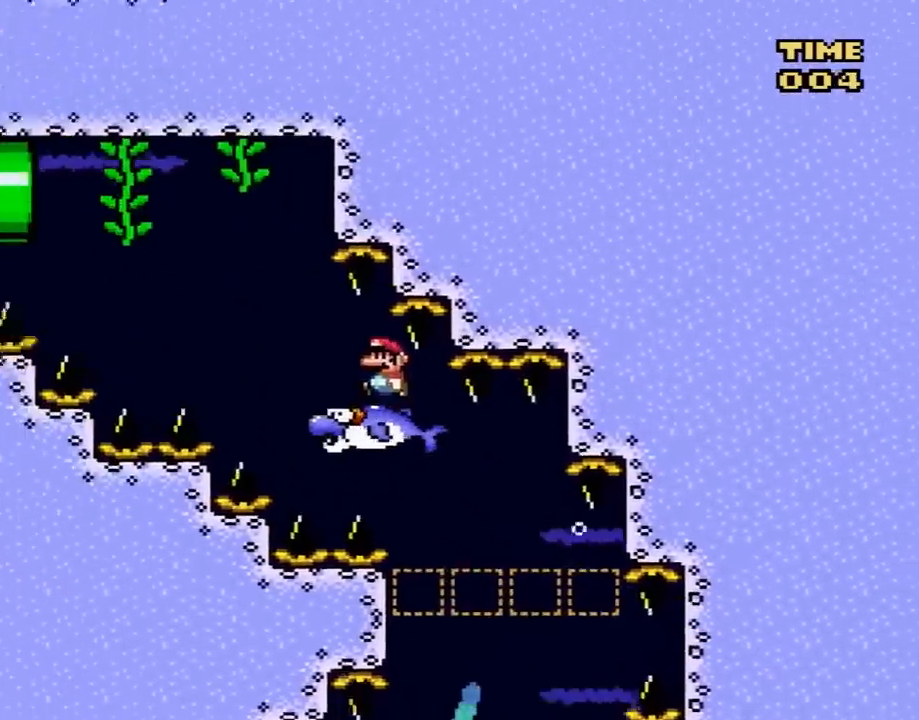
{"buttons": ["Y", "DPAD_LEFT"], "events": []}
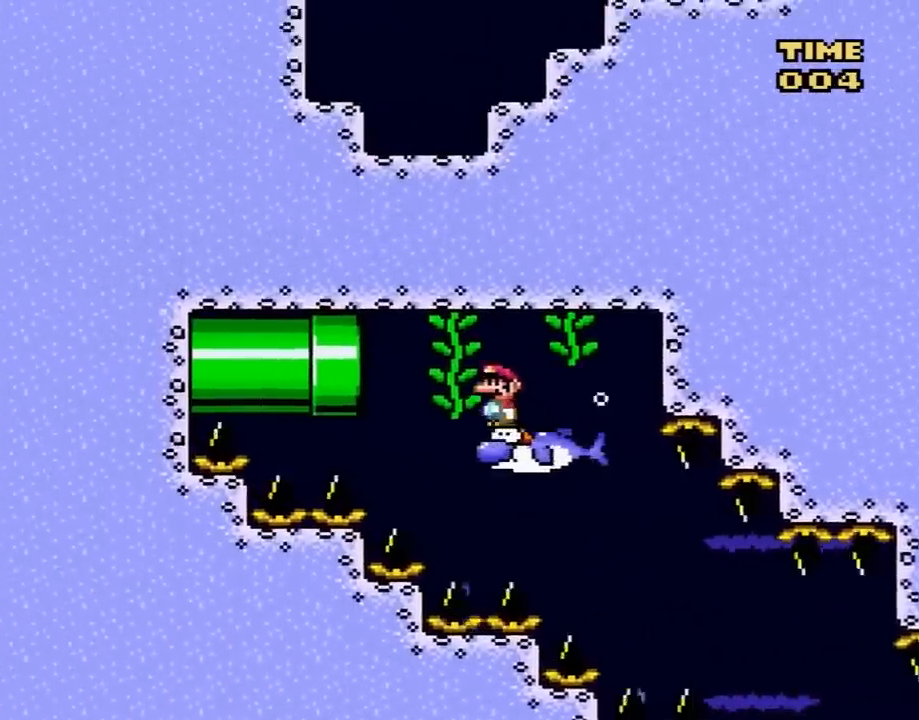
{"buttons": ["Y", "DPAD_LEFT"], "events": []}
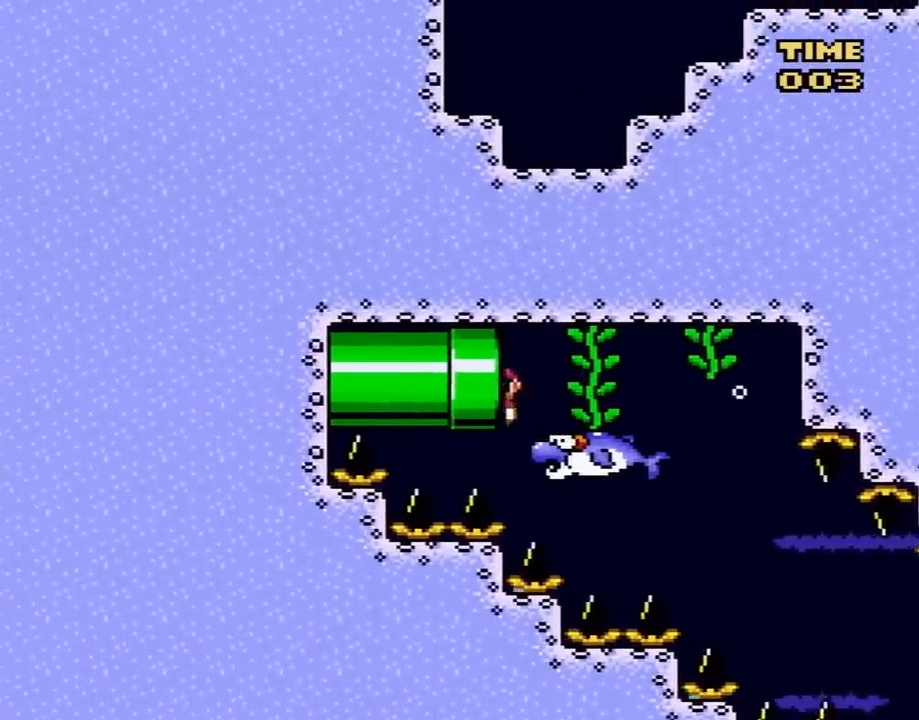
{"buttons": ["Y"], "events": [[117, "DPAD_LEFT", "up"]]}
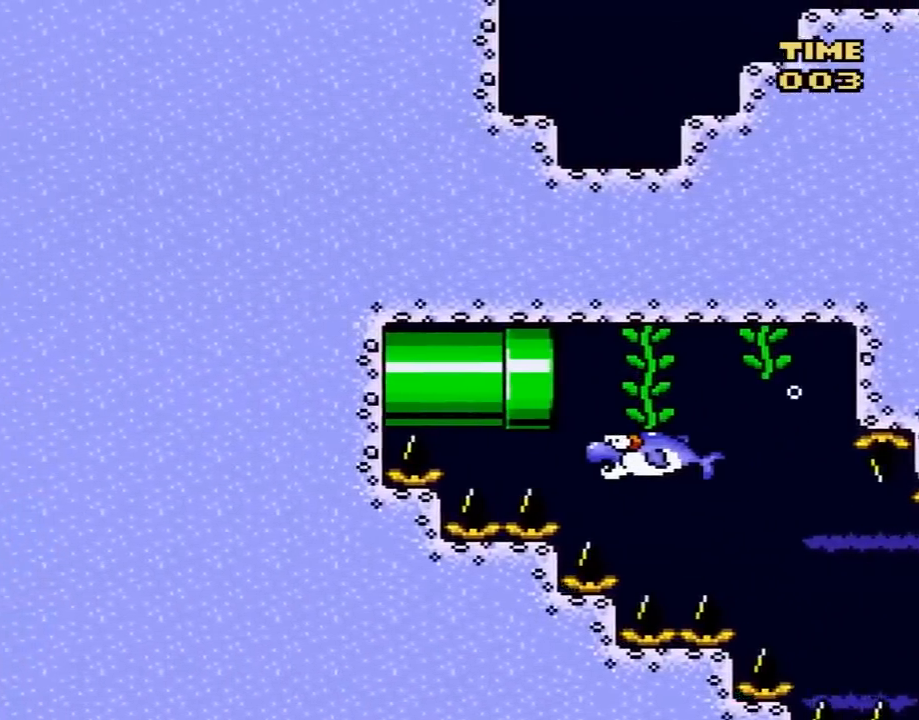
{"buttons": [], "events": [[83, "Y", "up"]]}
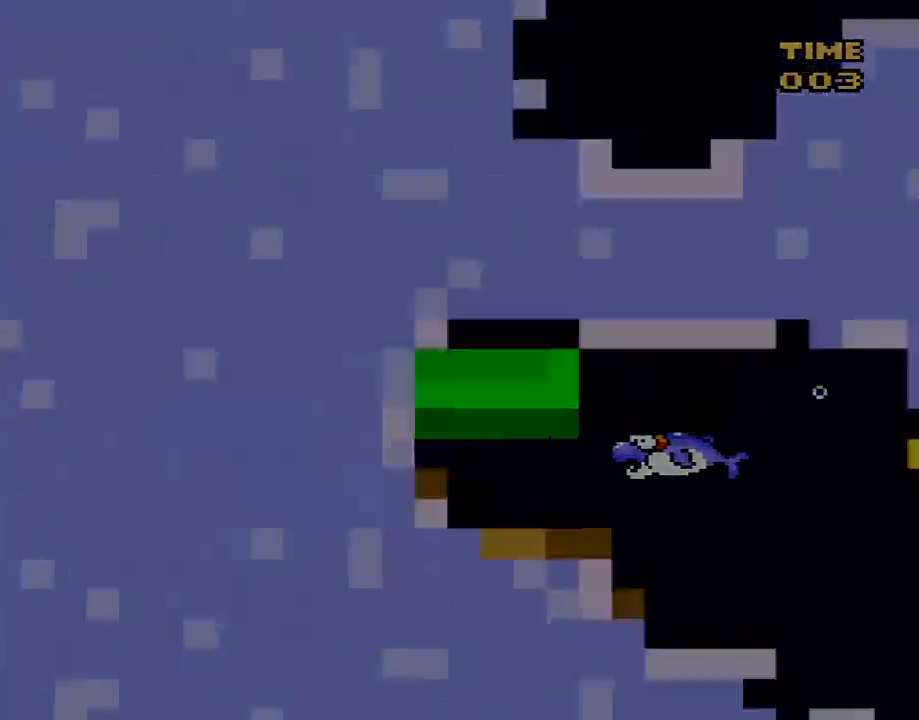
{"buttons": [], "events": []}
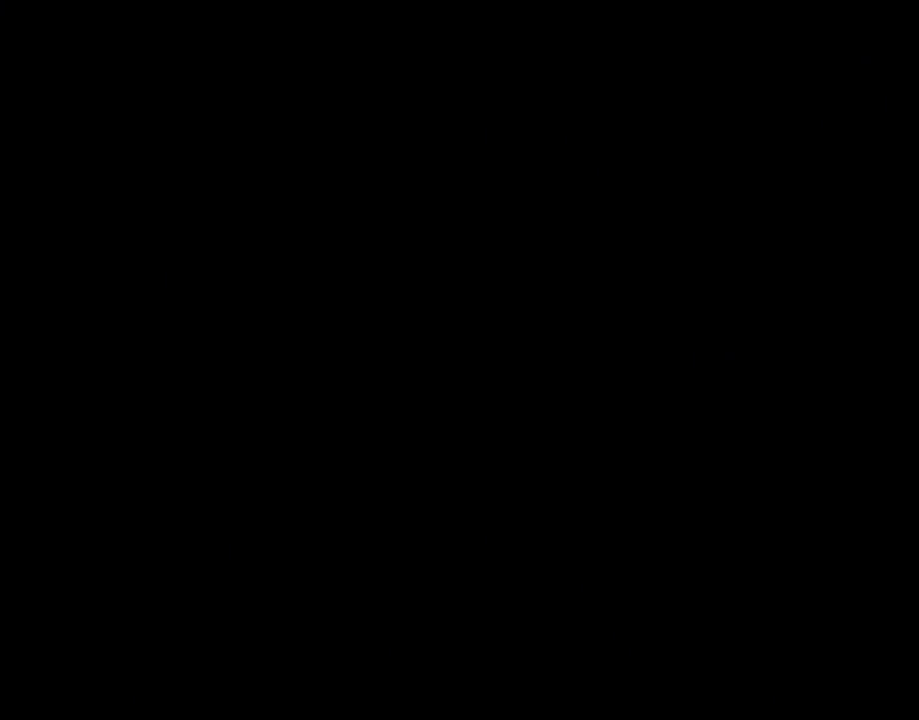
{"buttons": [], "events": []}
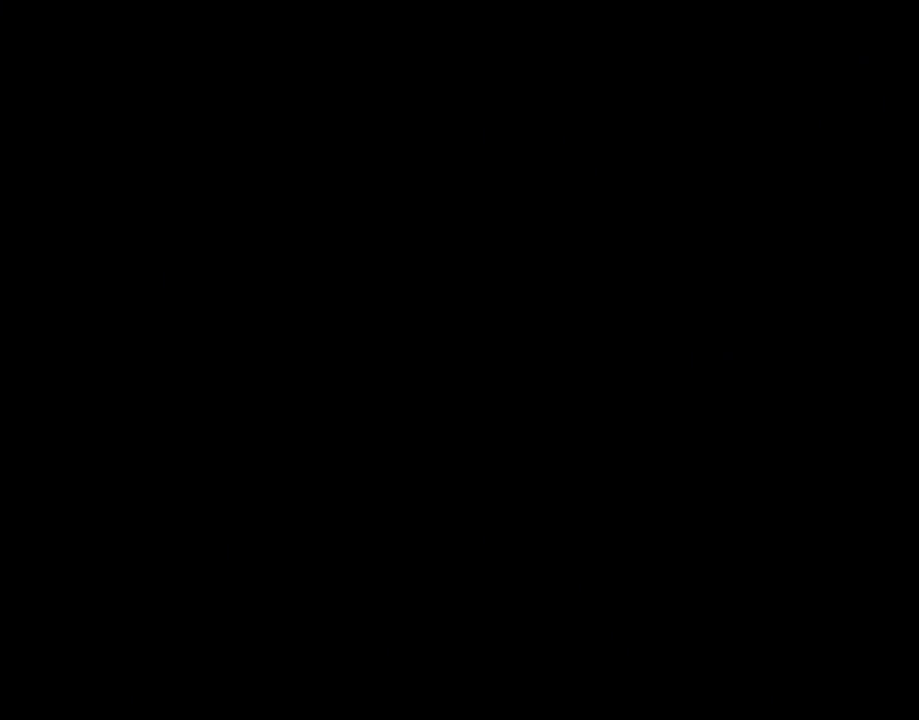
{"buttons": [], "events": []}
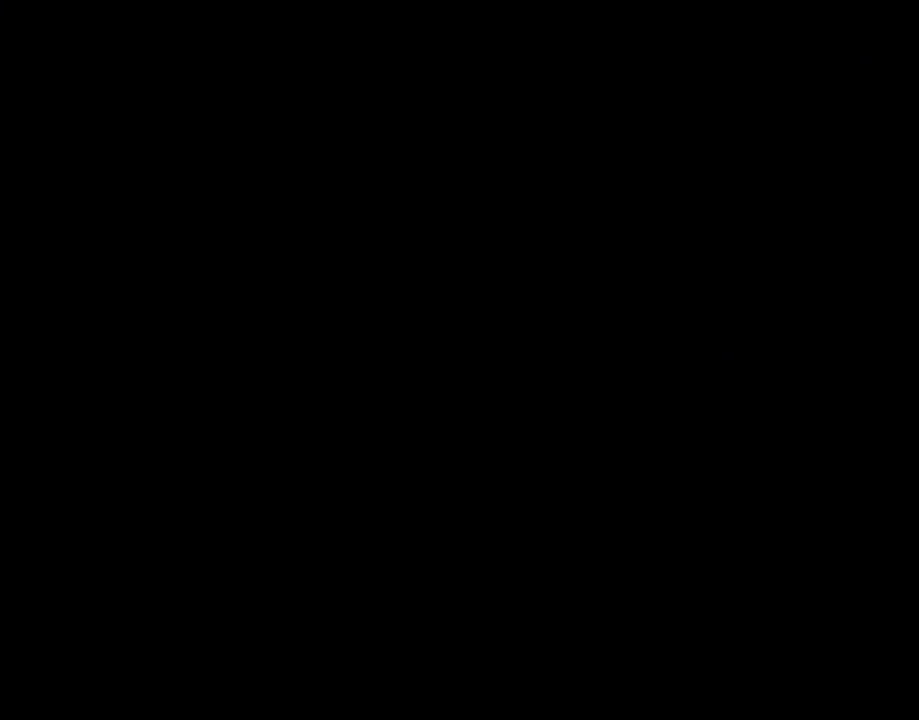
{"buttons": ["Y"], "events": [[83, "Y", "down"]]}
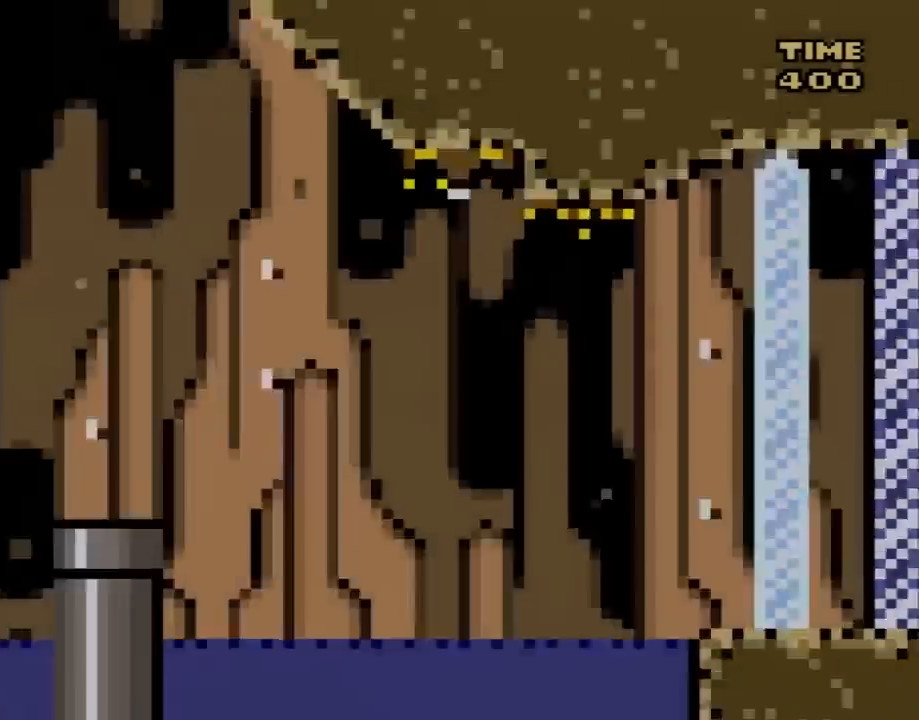
{"buttons": [], "events": [[450, "Y", "up"]]}
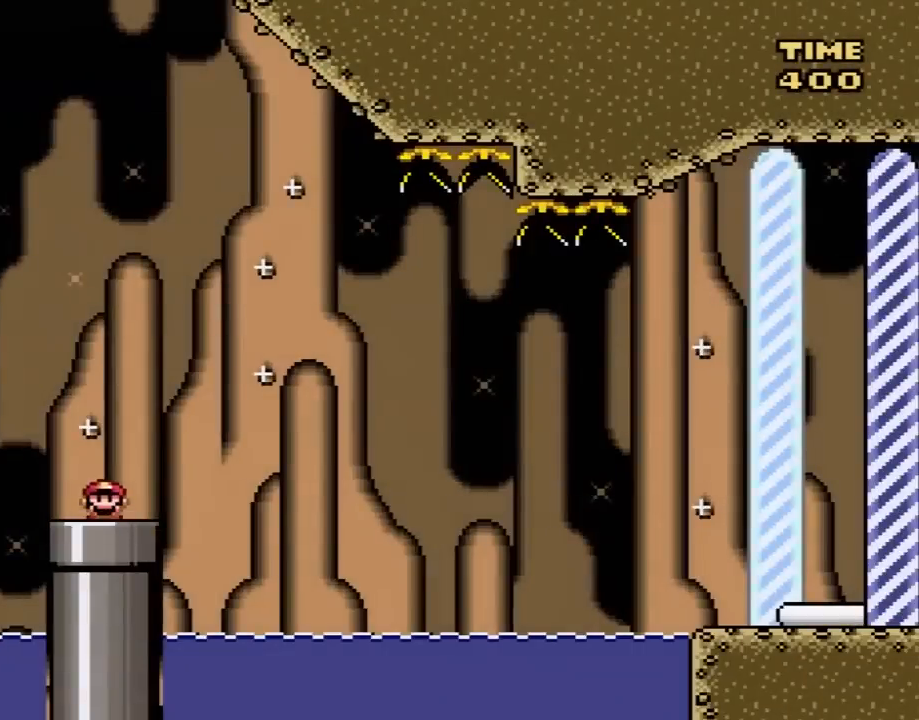
{"buttons": [], "events": [[117, "START", "down"], [267, "START", "up"]]}
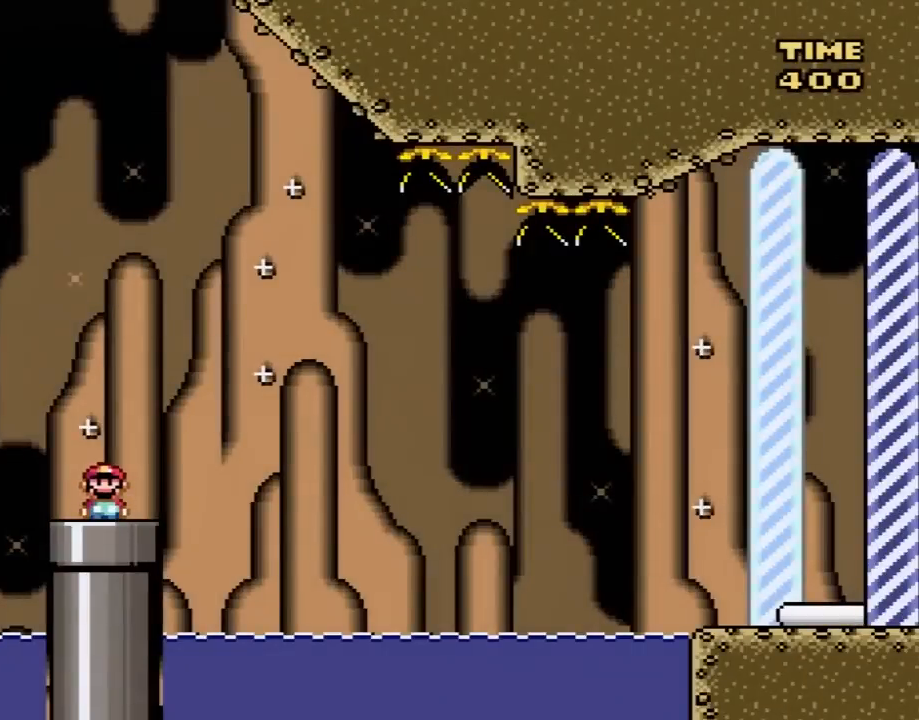
{"buttons": [], "events": []}
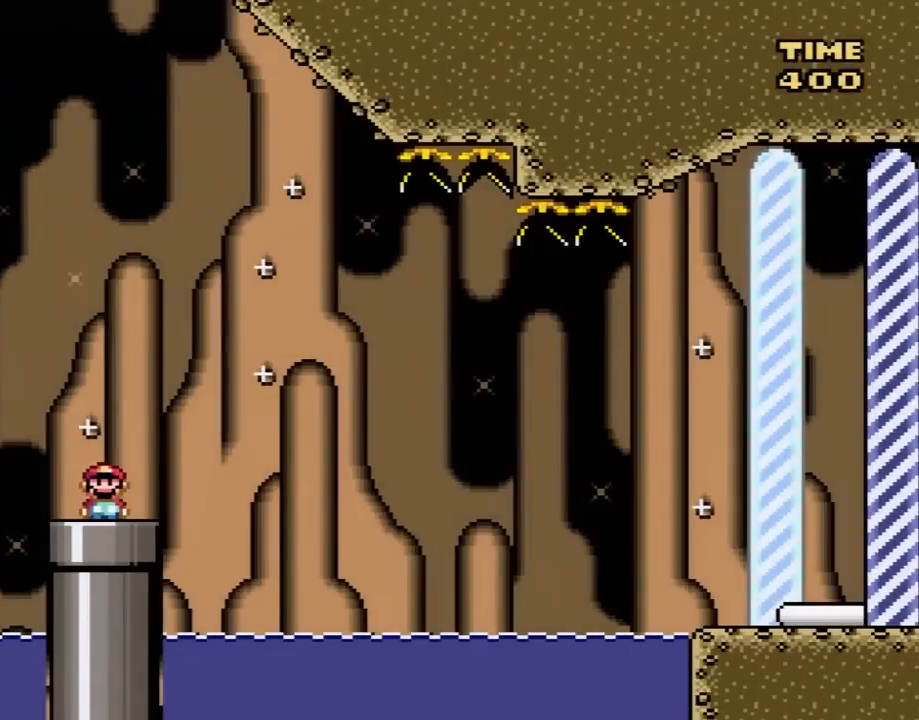
{"buttons": ["START"], "events": [[300, "START", "down"]]}